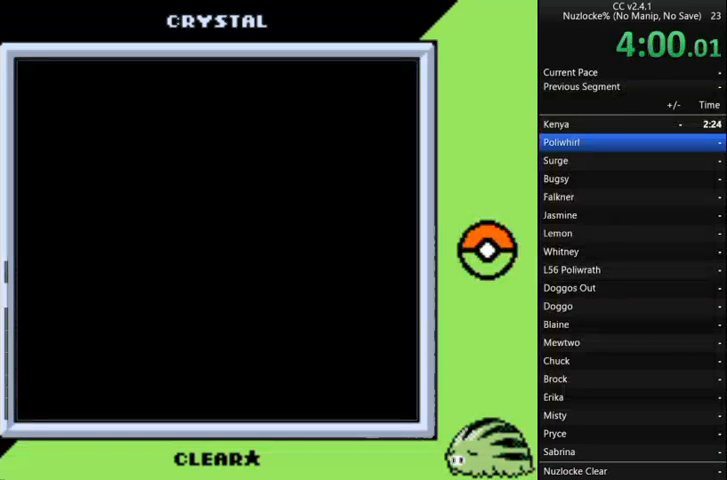
Gameplay with a controller (Nintendo layout); each line is a JSON object with the inputs held at the frame after it. "events" lists button and stick changes between this image and that frame as [ms after this image, input, new state], when the widget could be followed in between. Not read: L3 R3 START.
{"buttons": [], "events": []}
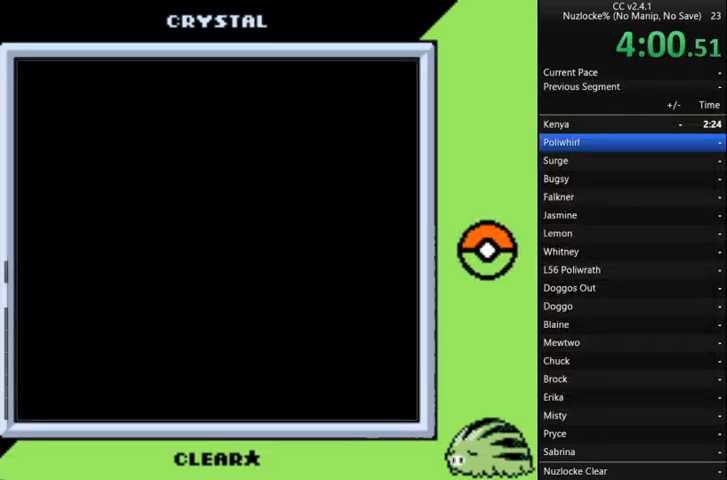
{"buttons": [], "events": []}
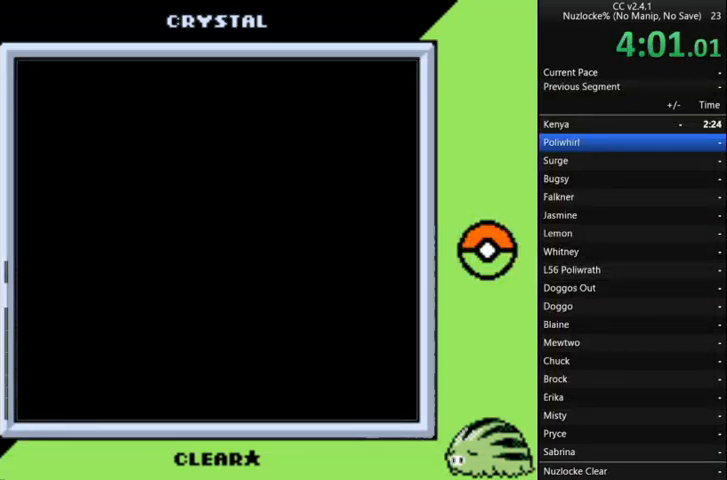
{"buttons": [], "events": []}
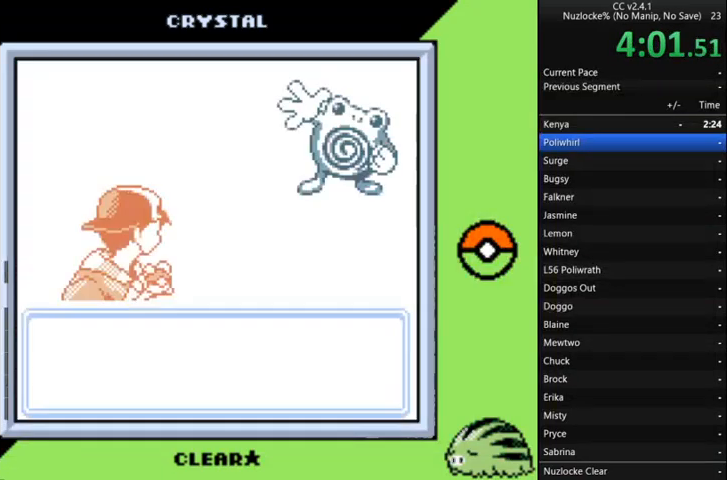
{"buttons": [], "events": []}
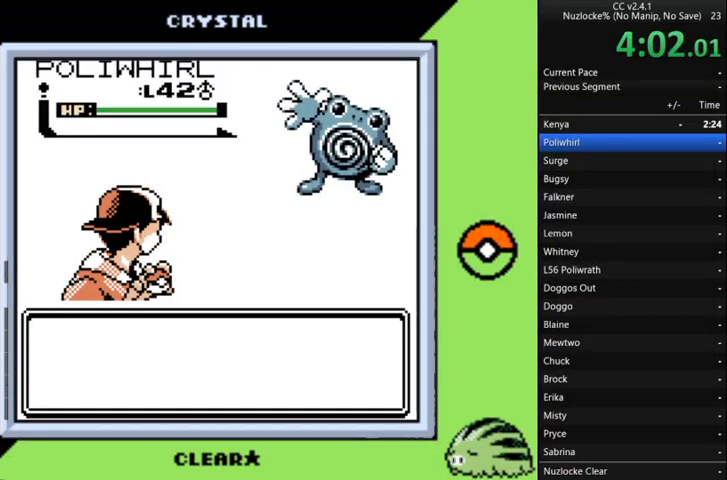
{"buttons": ["A"], "events": [[233, "A", "down"], [333, "A", "up"], [433, "A", "down"]]}
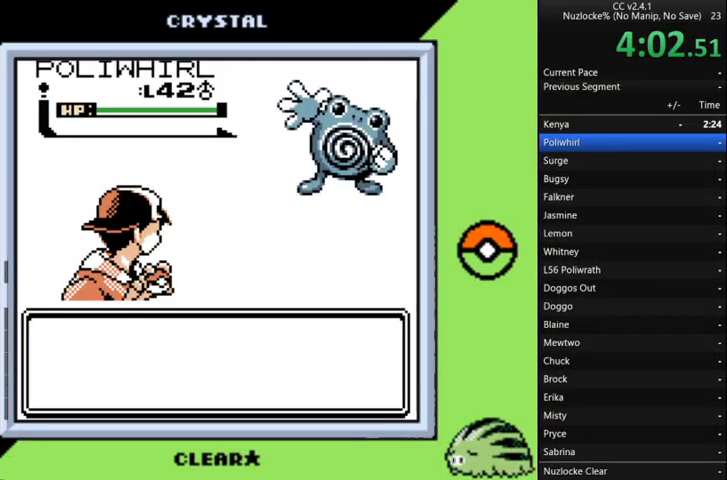
{"buttons": ["A"], "events": [[33, "A", "up"], [67, "A", "down"], [167, "A", "up"], [300, "A", "down"], [400, "A", "up"], [433, "A", "down"]]}
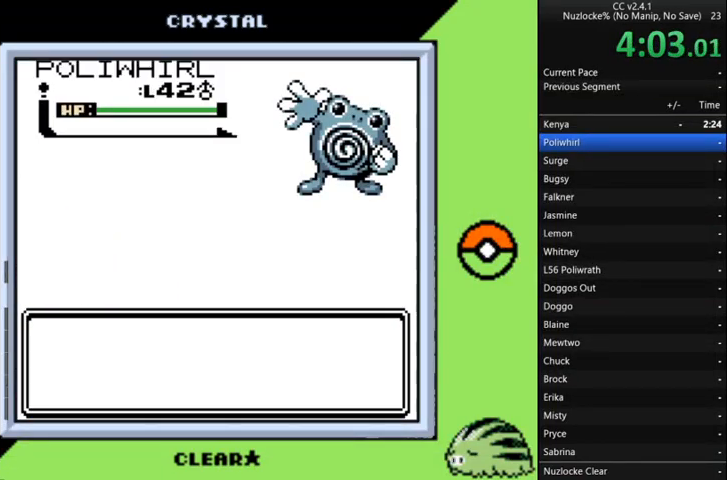
{"buttons": ["A"], "events": [[67, "A", "up"], [133, "A", "down"], [233, "A", "up"], [300, "A", "down"], [400, "A", "up"], [467, "A", "down"]]}
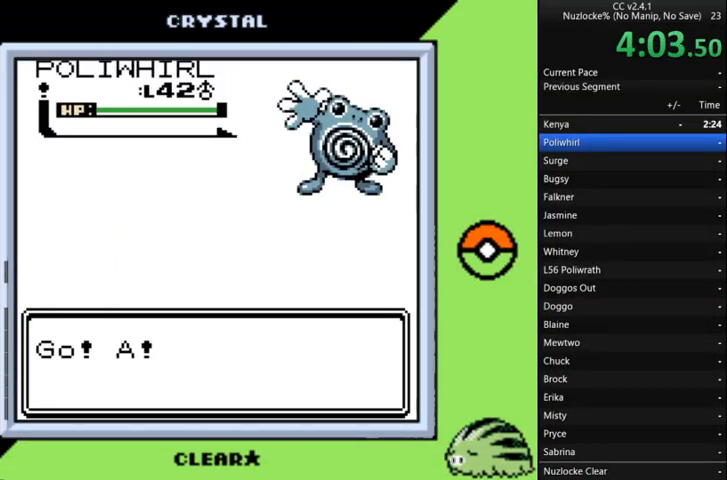
{"buttons": [], "events": [[33, "A", "up"], [133, "A", "down"], [233, "A", "up"]]}
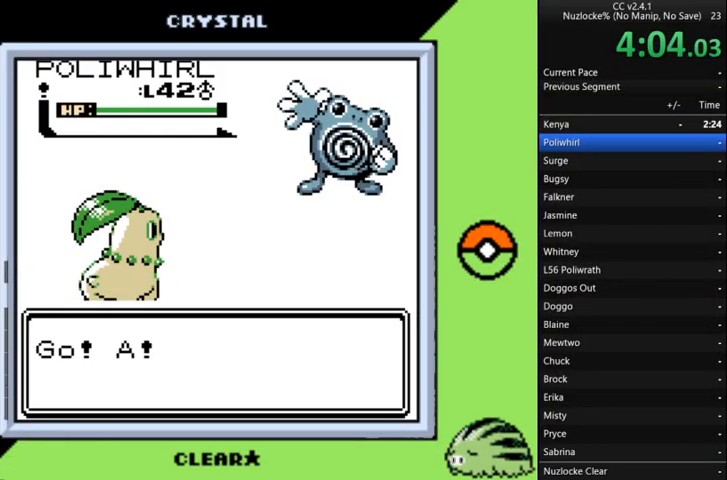
{"buttons": [], "events": []}
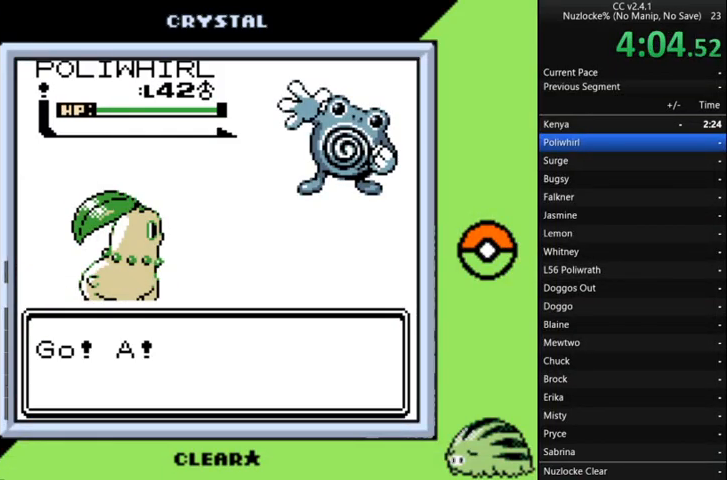
{"buttons": [], "events": []}
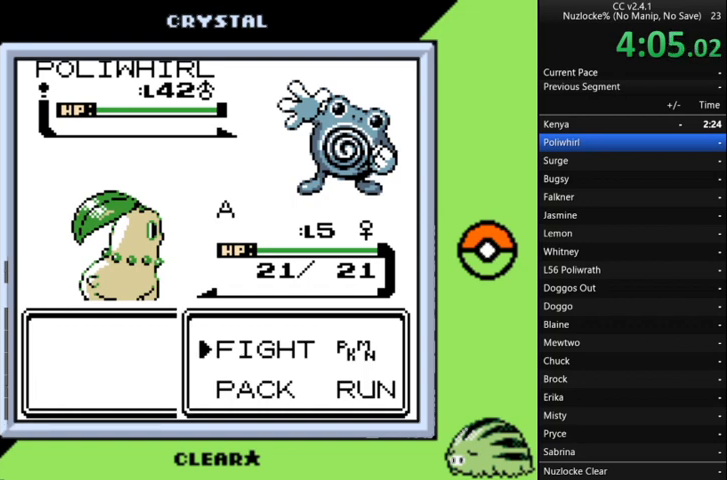
{"buttons": [], "events": [[33, "DPAD_DOWN", "down"], [200, "A", "down"], [200, "DPAD_DOWN", "up"], [267, "A", "up"]]}
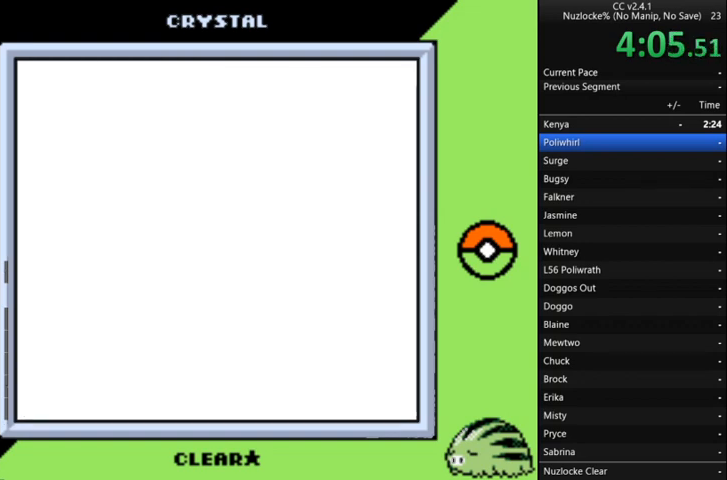
{"buttons": ["DPAD_RIGHT"], "events": [[433, "DPAD_RIGHT", "down"]]}
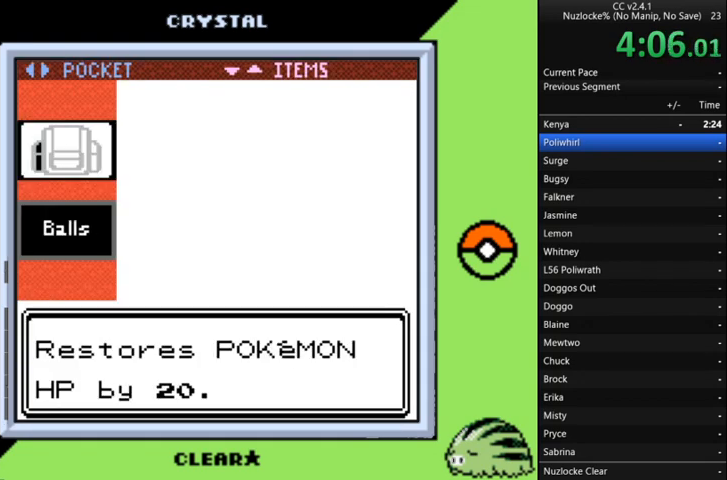
{"buttons": ["DPAD_DOWN"], "events": [[100, "DPAD_RIGHT", "up"], [467, "DPAD_DOWN", "down"]]}
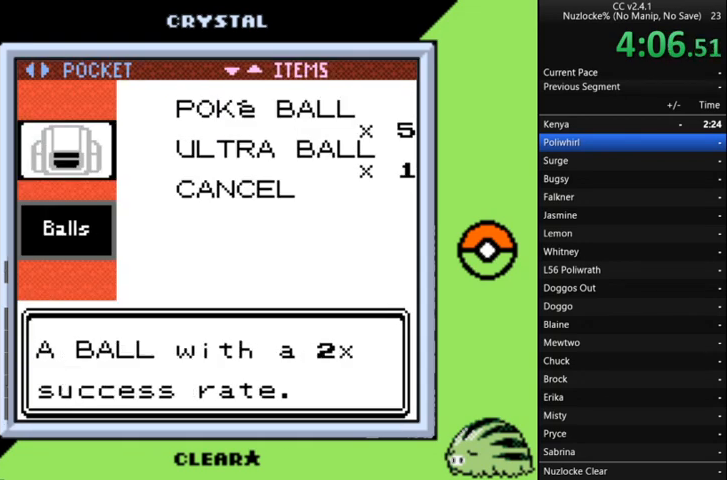
{"buttons": ["A"], "events": [[67, "DPAD_DOWN", "up"], [133, "A", "down"], [233, "A", "up"], [300, "A", "down"], [367, "A", "up"], [467, "A", "down"]]}
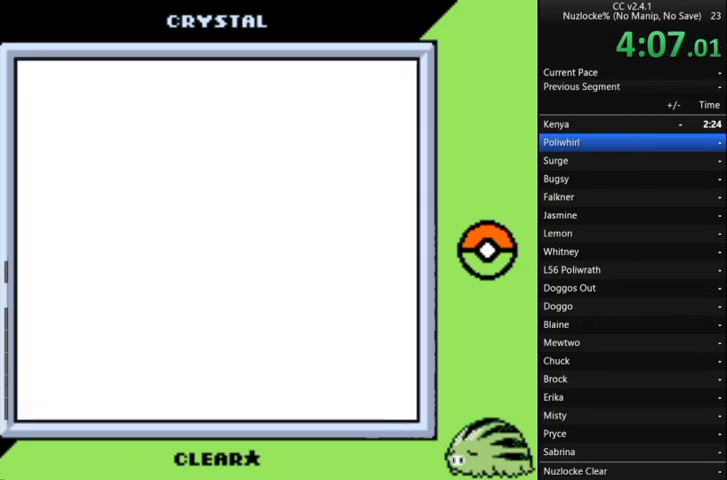
{"buttons": ["A"], "events": [[67, "A", "up"], [167, "A", "down"], [267, "A", "up"], [333, "A", "down"], [433, "A", "up"], [500, "A", "down"]]}
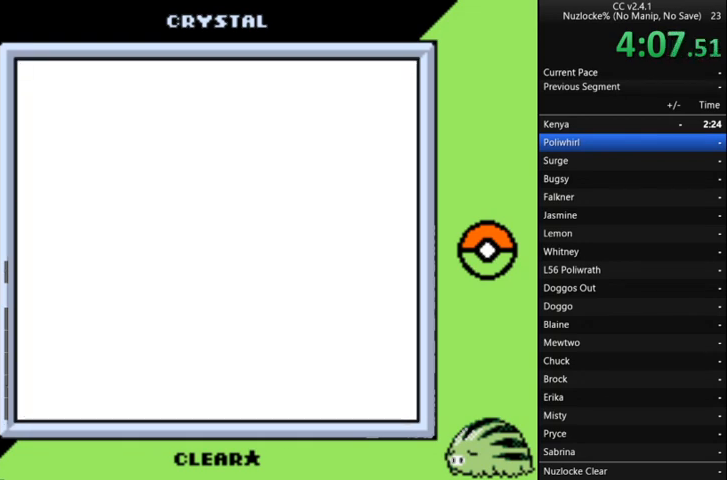
{"buttons": ["A"], "events": [[67, "A", "up"], [167, "A", "down"], [267, "A", "up"], [367, "A", "down"], [467, "A", "up"], [500, "A", "down"]]}
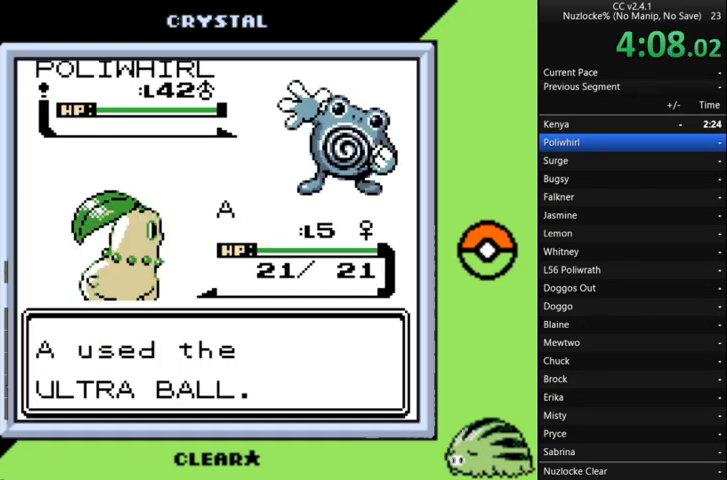
{"buttons": [], "events": [[100, "A", "up"], [200, "A", "down"], [300, "A", "up"]]}